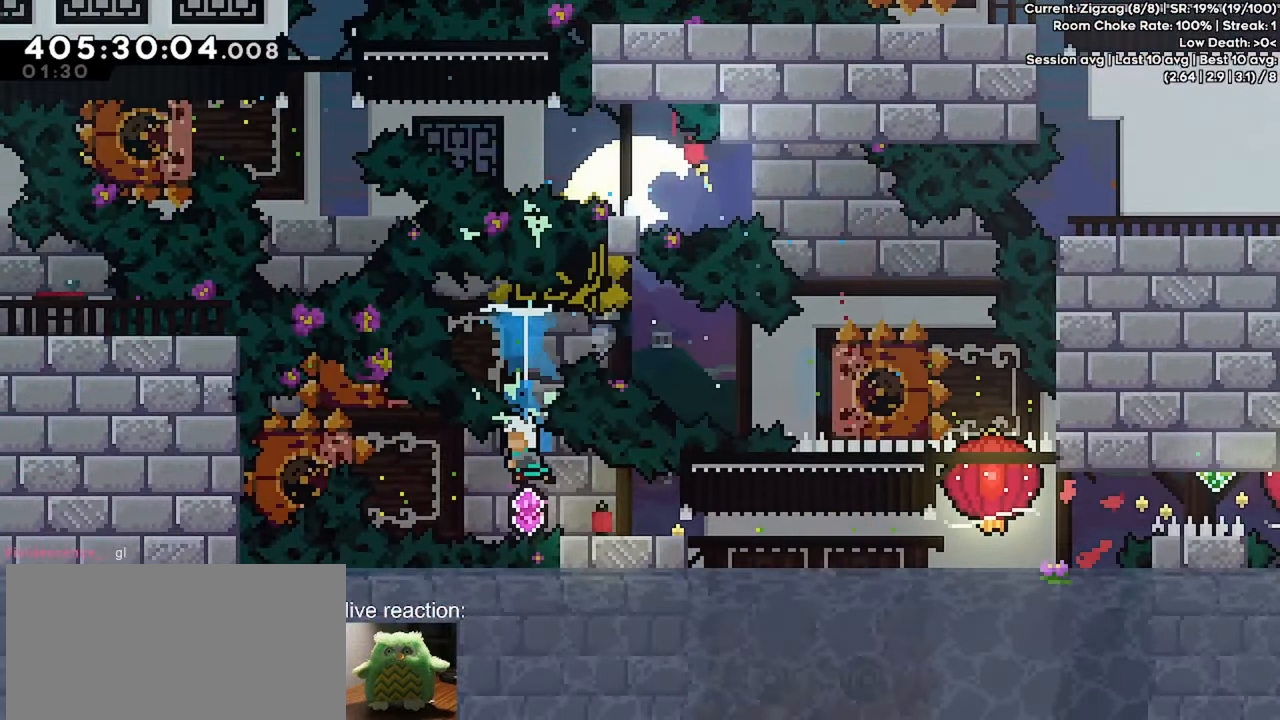
Gameplay with keyboard; each line is a JSON object with the keys held at the frame after it. "events" lists presses ("down") and releases ("up") of "dash", "demo", "down", "grab", "jump", "jump2", "left", "menu", "right" and "up" between this image and that frame as [ms after this image, input, new state], when the widget could be followed in between. No other keys are recorded. Mouse input is not recorded. Key names are as the overlay labels them; some are game actions (e.g. jump) rather than physical keys.
{"keys": ["dash", "down", "grab", "right"], "events": [[67, "dash", "down"], [67, "left", "down"], [250, "dash", "up"], [300, "down", "down"], [300, "jump", "down"], [300, "left", "up"], [300, "right", "down"], [350, "dash", "down"], [350, "grab", "down"], [450, "jump", "up"]]}
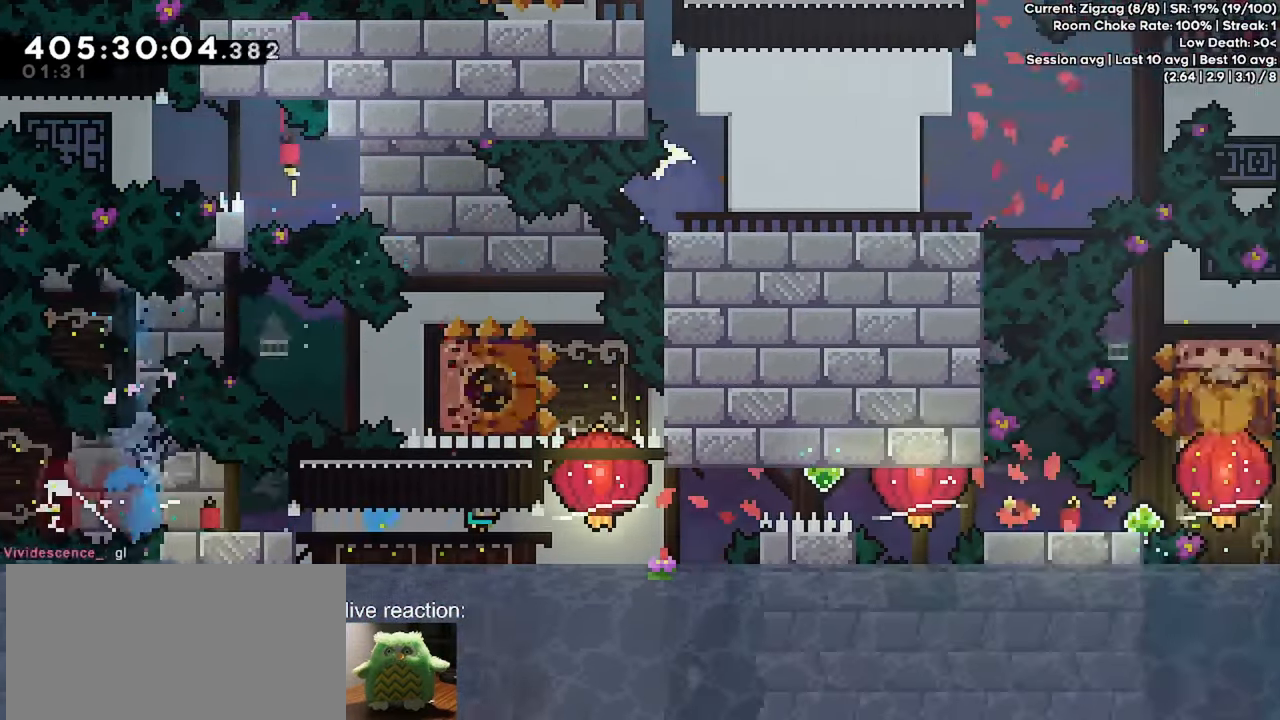
{"keys": ["dash", "grab", "right", "up"], "events": [[83, "dash", "up"], [83, "down", "up"], [233, "up", "down"], [267, "dash", "down"]]}
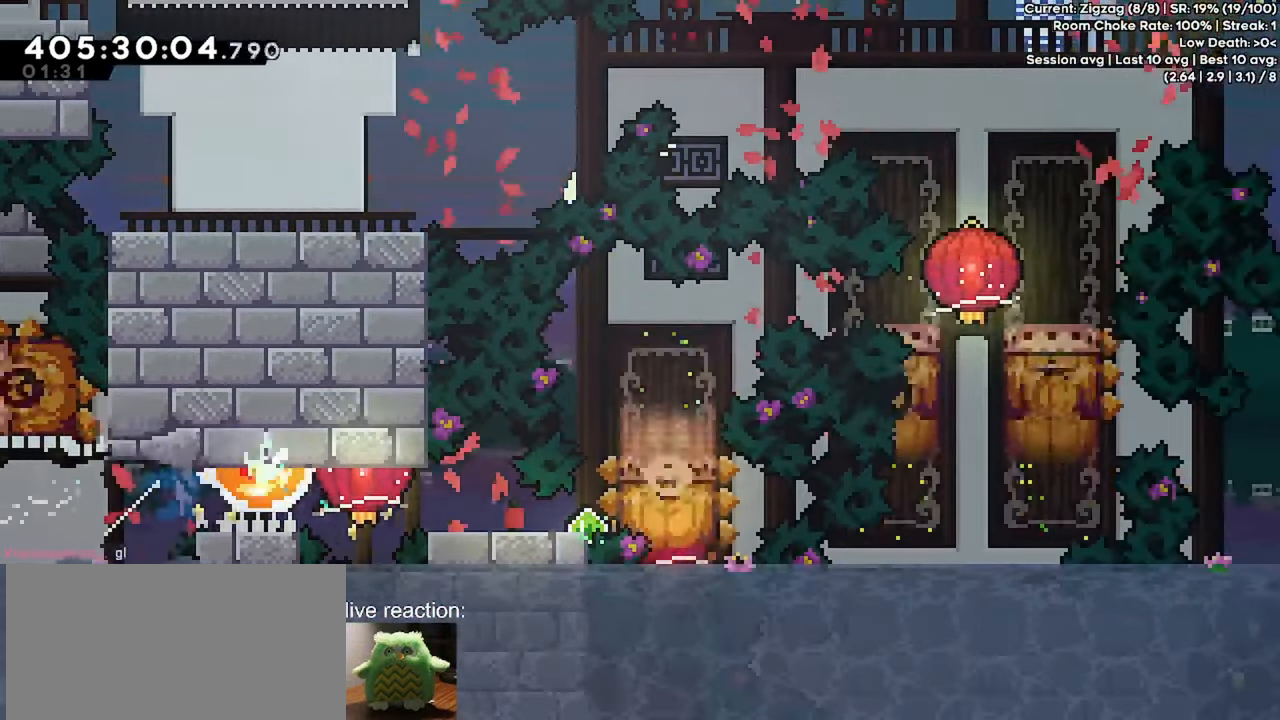
{"keys": ["grab", "right"], "events": [[17, "dash", "up"], [17, "up", "up"], [100, "down", "down"], [150, "dash", "down"], [433, "dash", "up"], [483, "down", "up"]]}
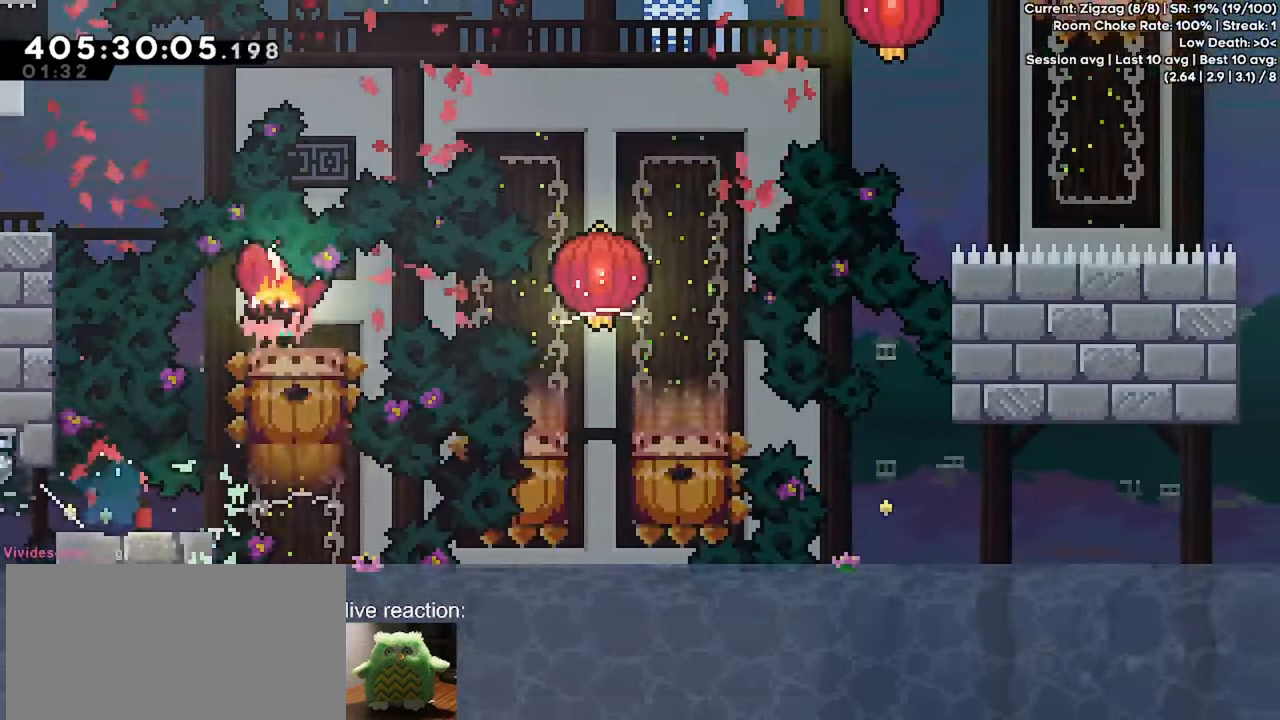
{"keys": ["grab", "jump", "right", "up"], "events": [[117, "dash", "down"], [300, "dash", "up"], [400, "up", "down"], [500, "jump", "down"]]}
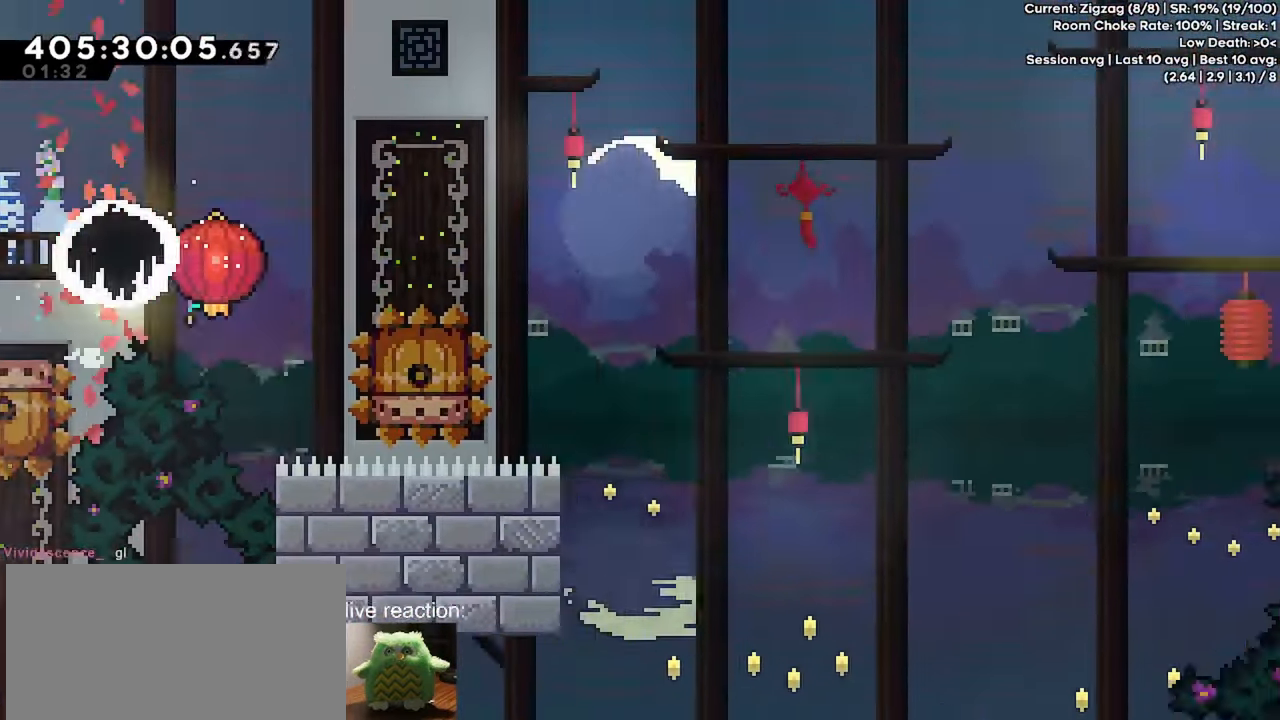
{"keys": ["grab", "jump", "right", "up"], "events": []}
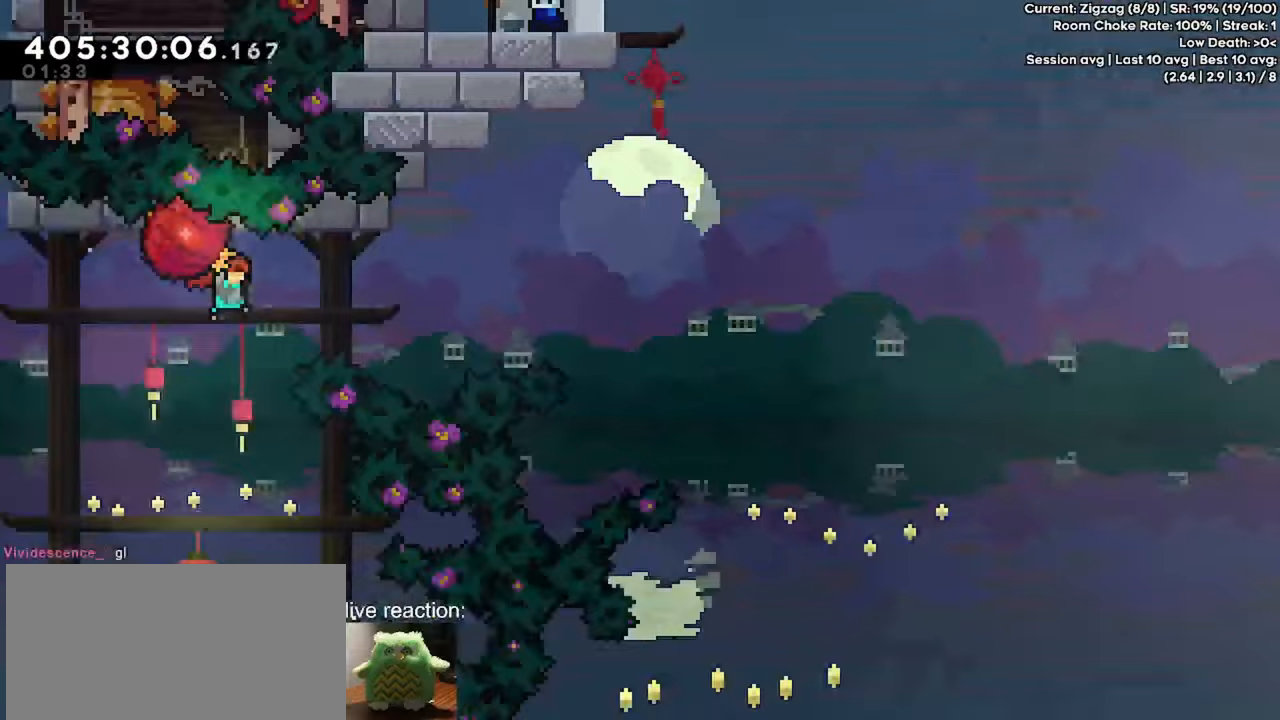
{"keys": ["grab", "jump", "right", "up"], "events": []}
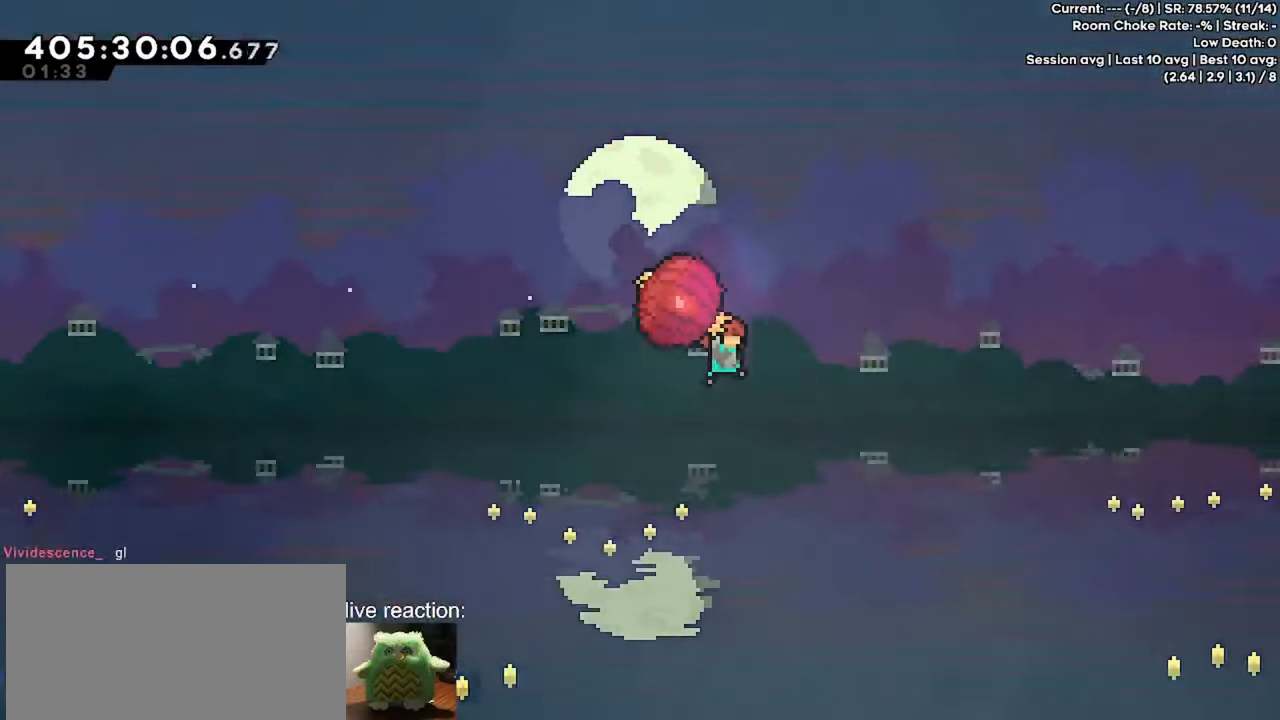
{"keys": ["grab", "jump", "right", "up"], "events": []}
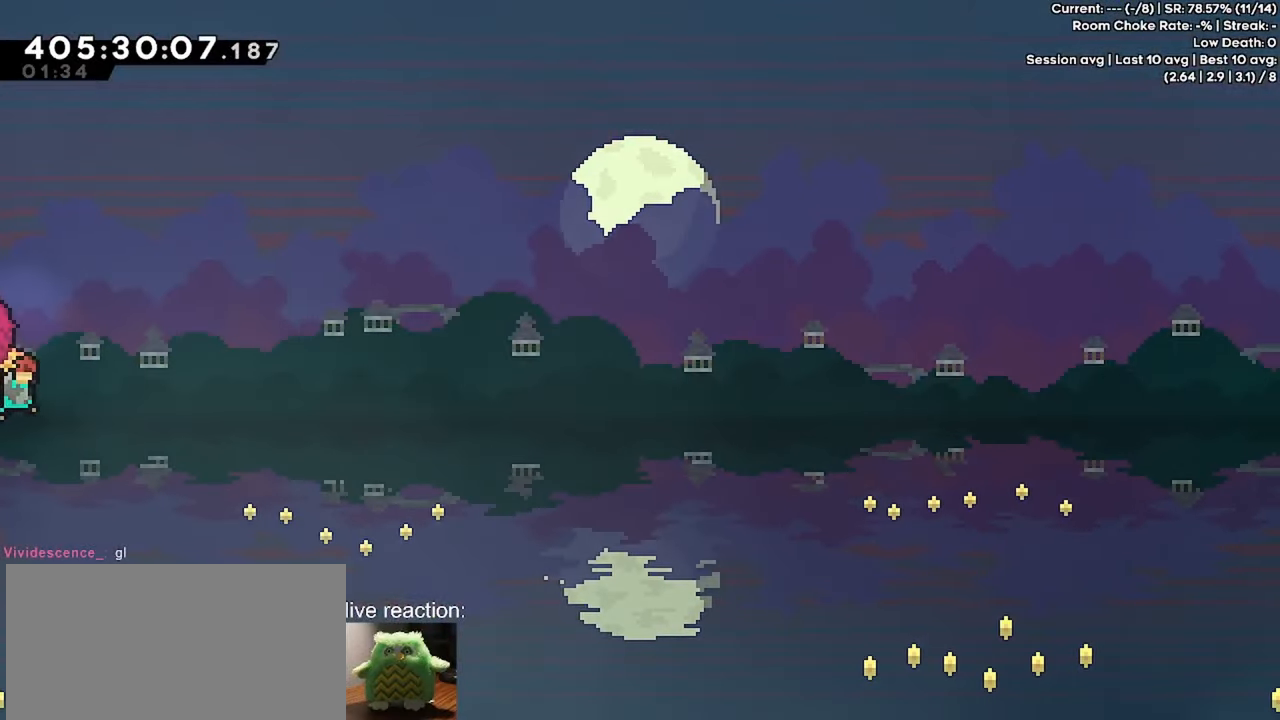
{"keys": ["grab", "jump", "right", "up"], "events": []}
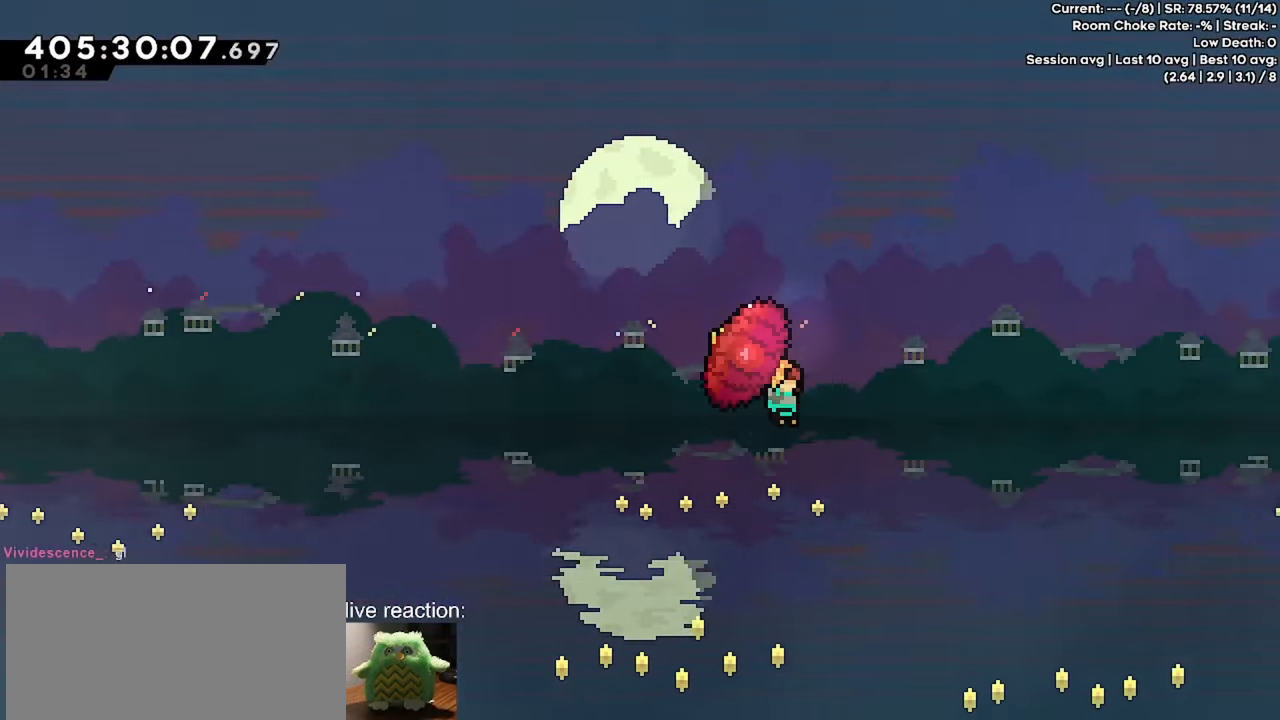
{"keys": ["grab", "jump", "right", "up"], "events": []}
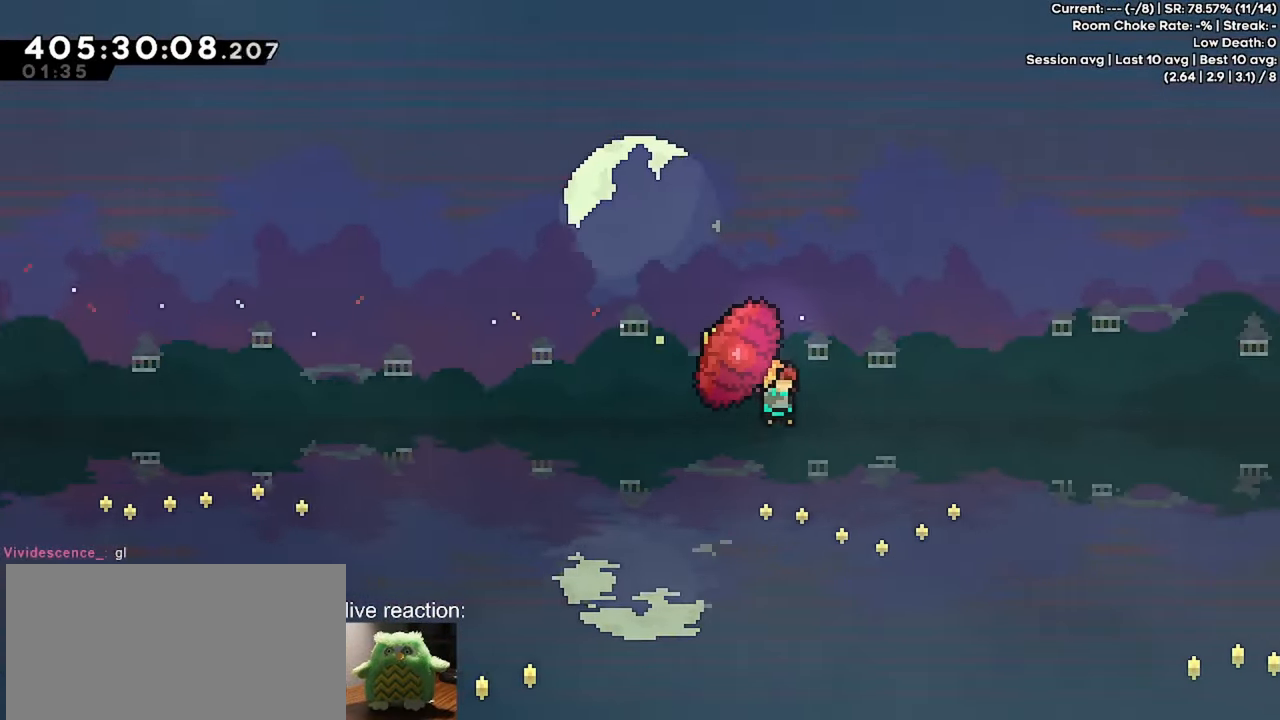
{"keys": ["grab", "jump", "right", "up"], "events": []}
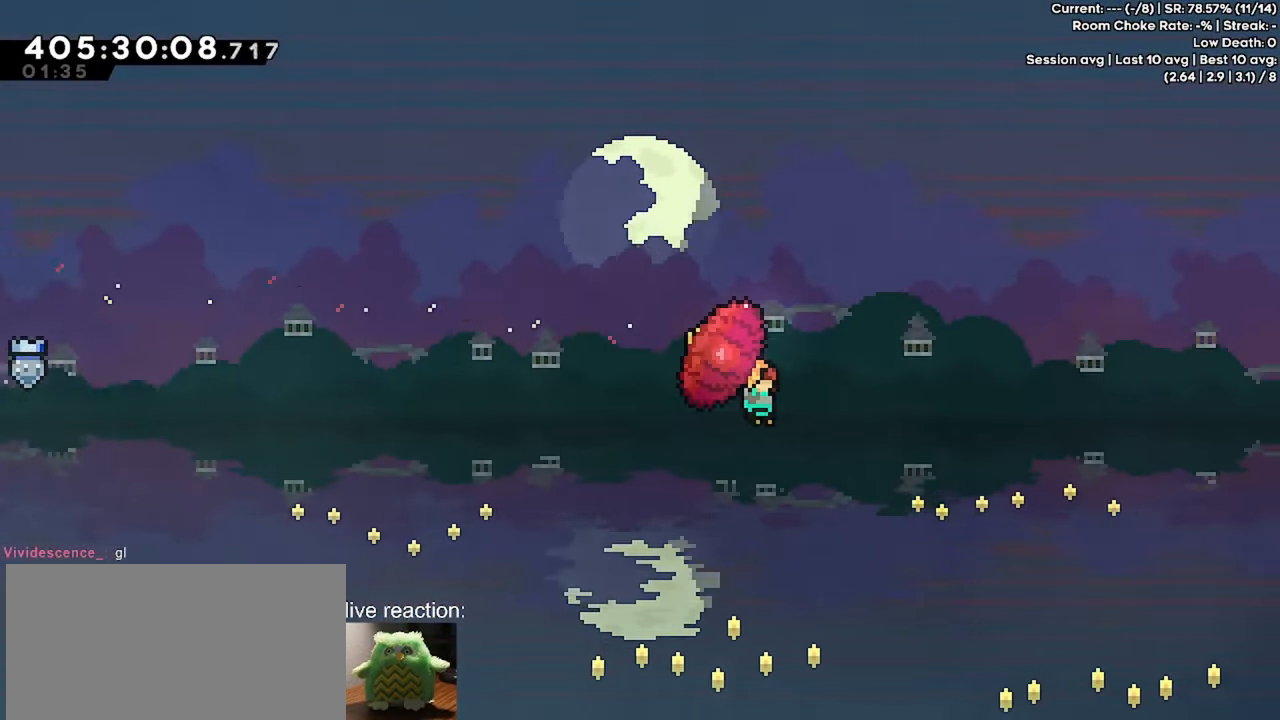
{"keys": ["grab", "jump", "right", "up"], "events": []}
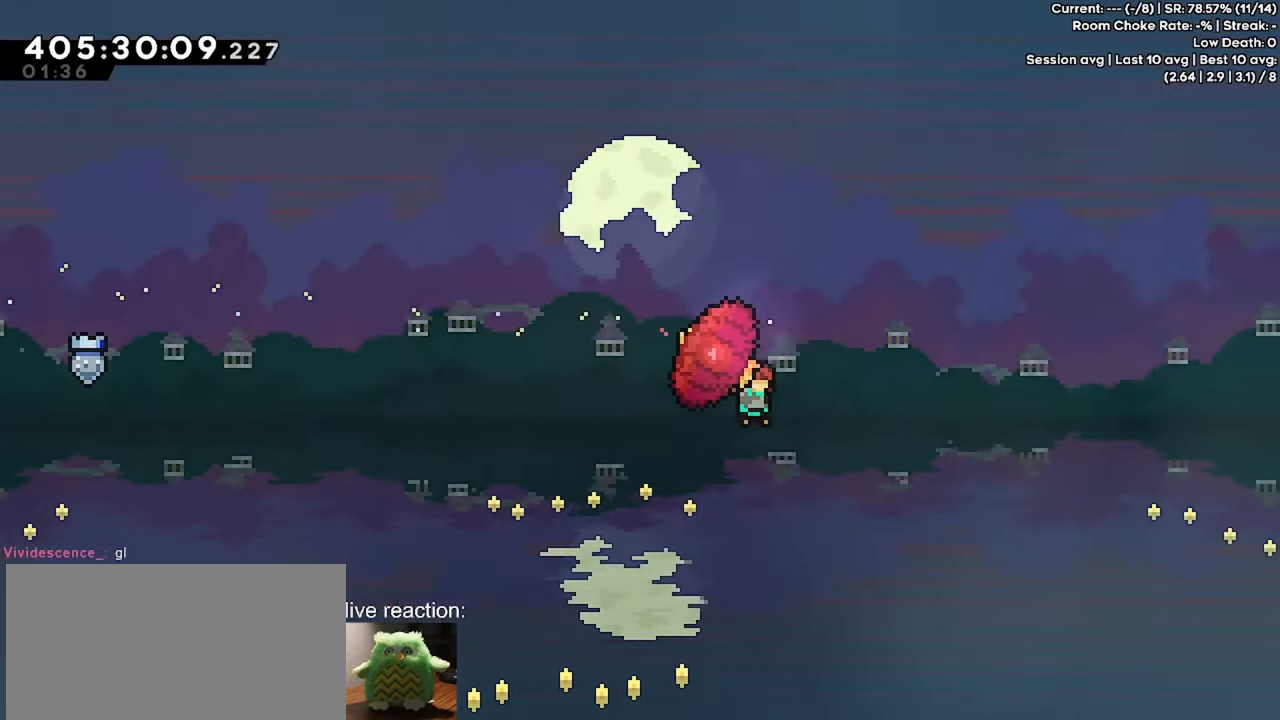
{"keys": ["grab", "jump", "right", "up"], "events": []}
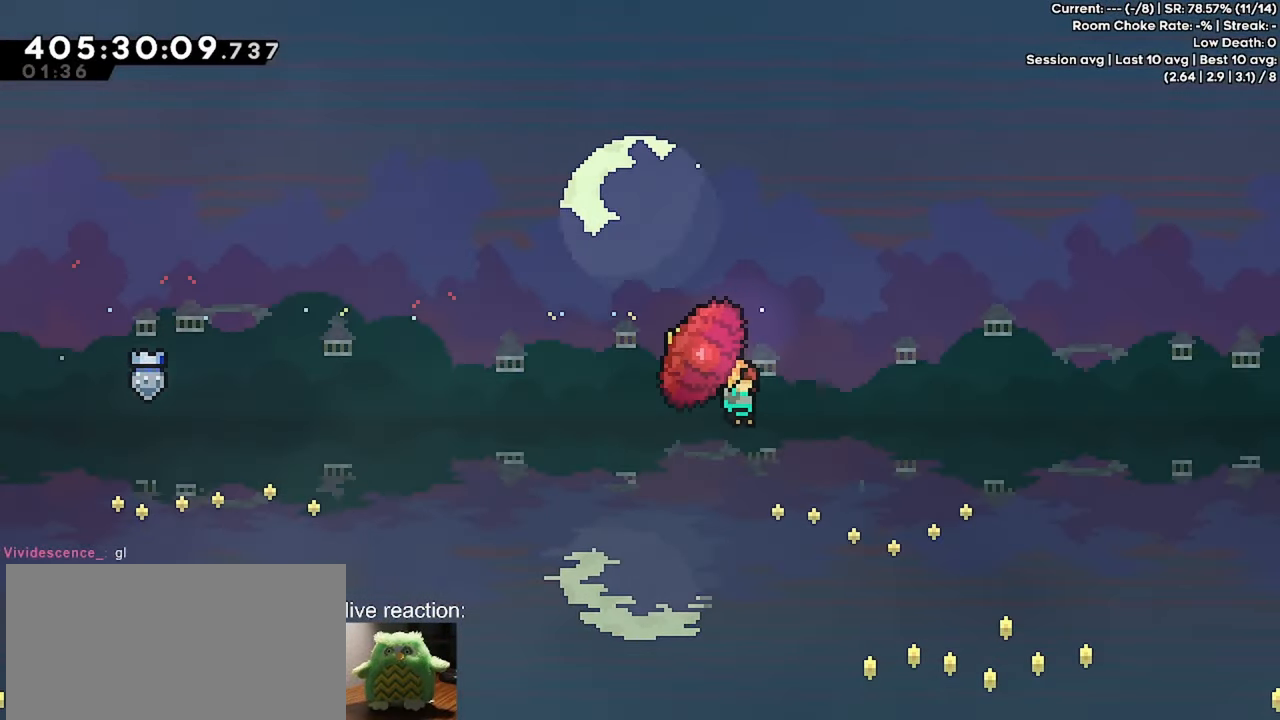
{"keys": ["grab", "jump", "right", "up"], "events": []}
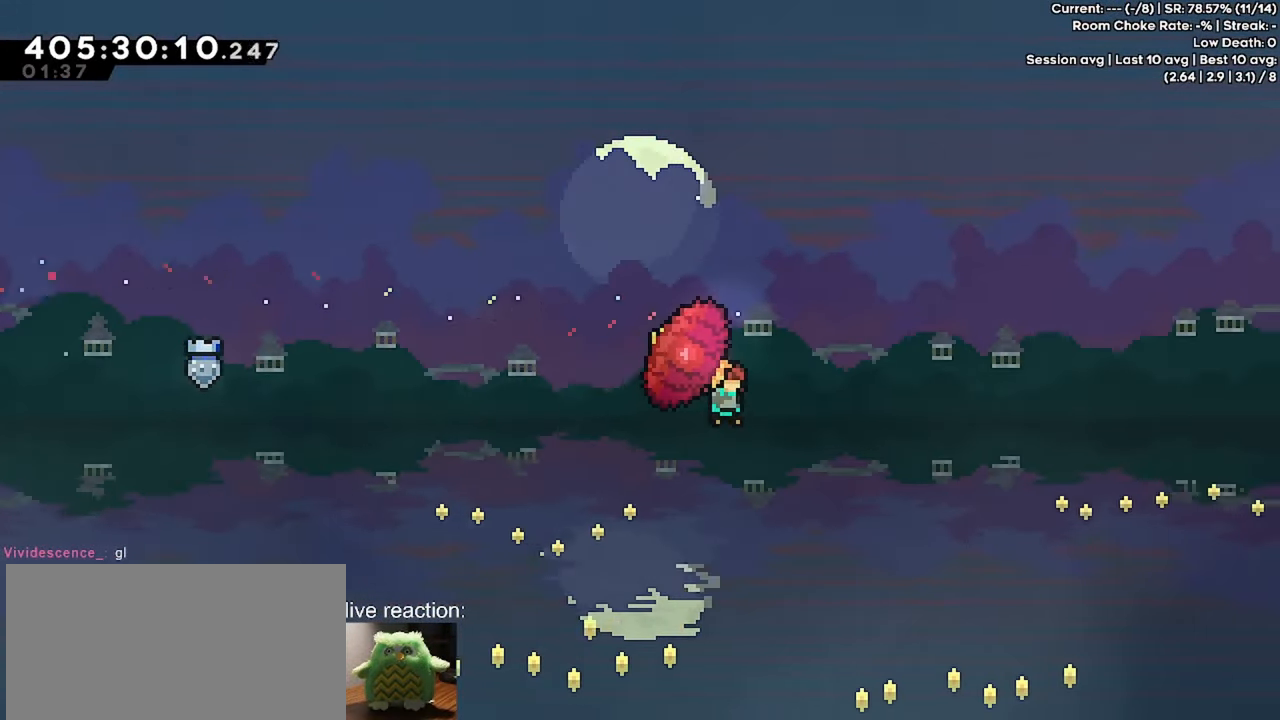
{"keys": ["grab", "jump", "right", "up"], "events": []}
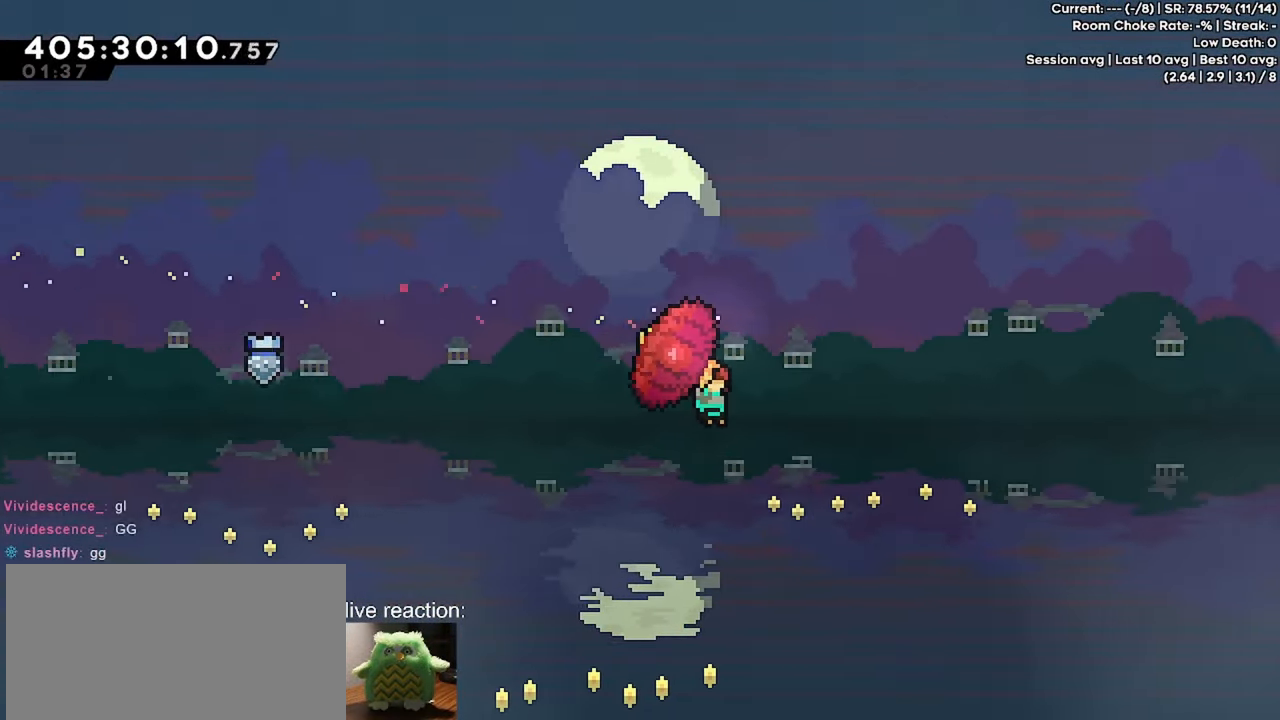
{"keys": ["grab", "jump", "right", "up"], "events": []}
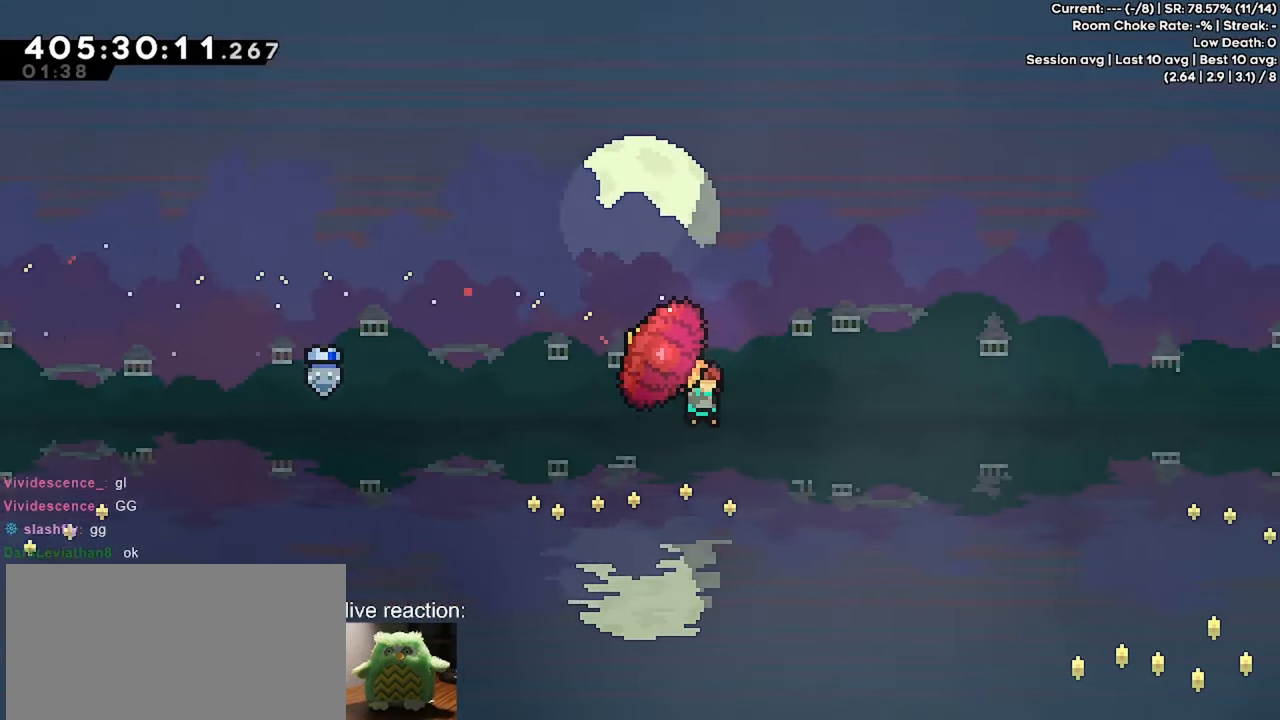
{"keys": ["grab", "jump", "right", "up"], "events": []}
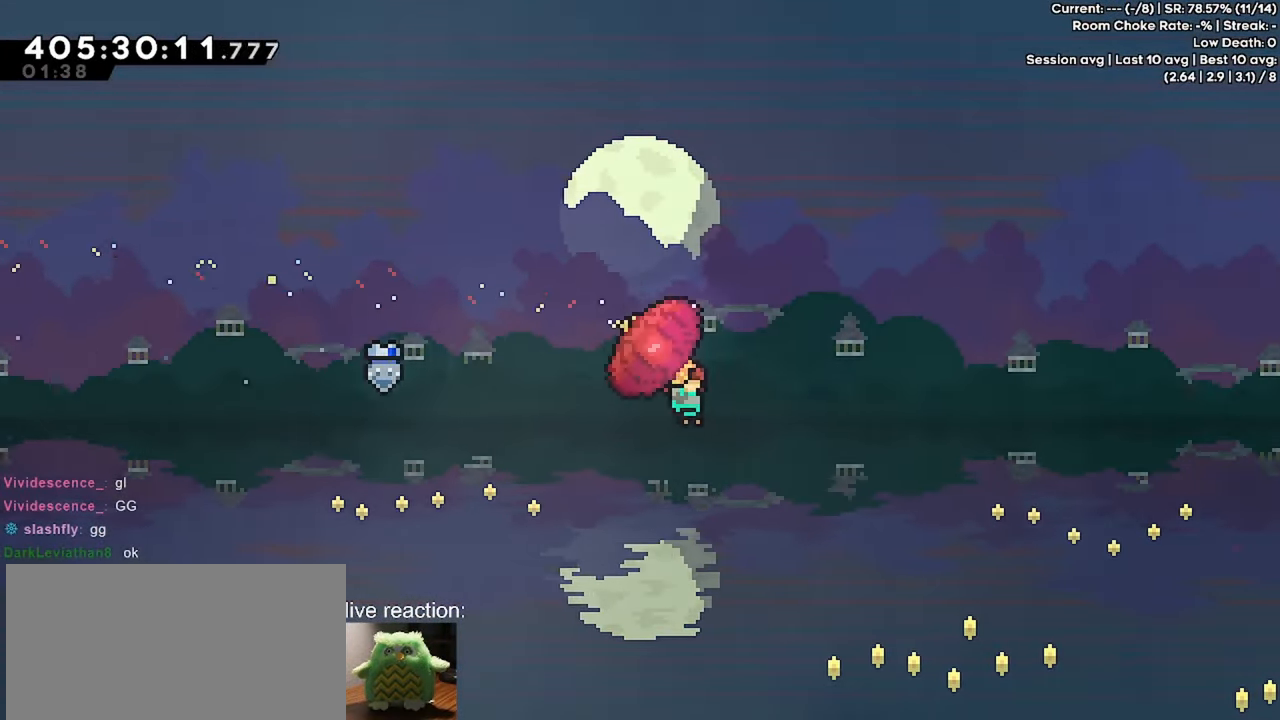
{"keys": ["grab", "jump", "right", "up"], "events": []}
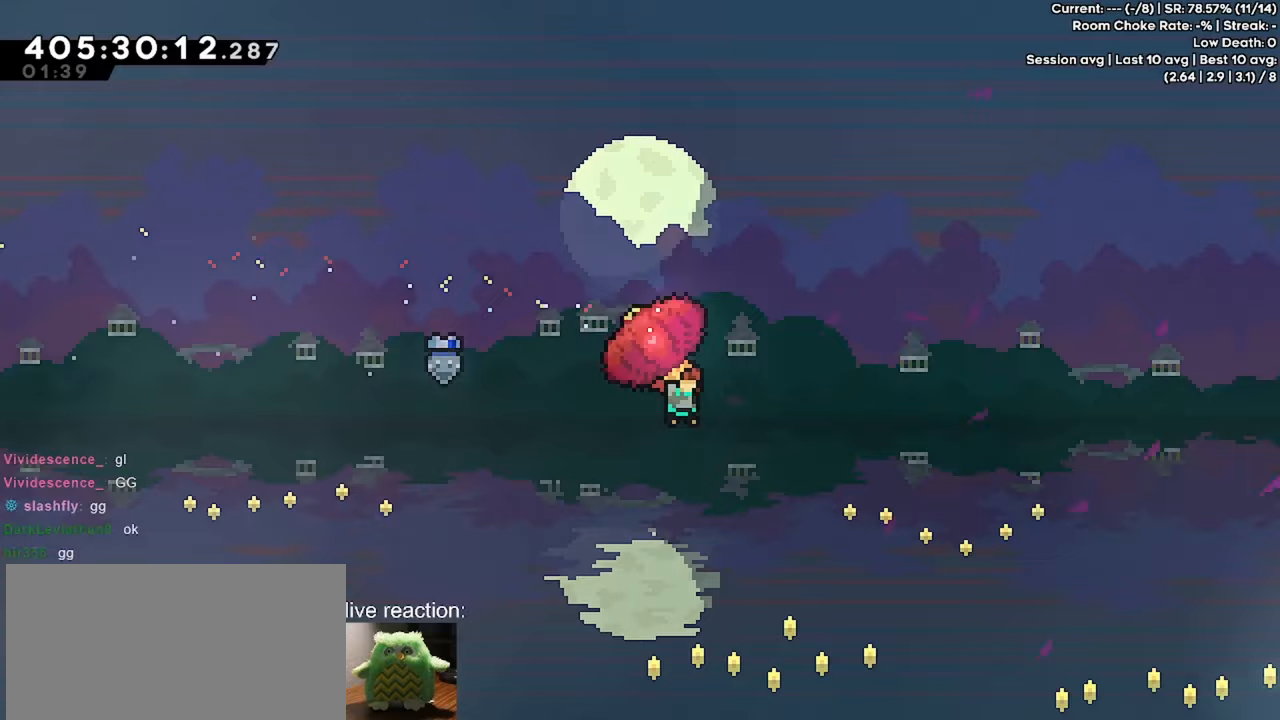
{"keys": ["grab", "jump", "right", "up"], "events": []}
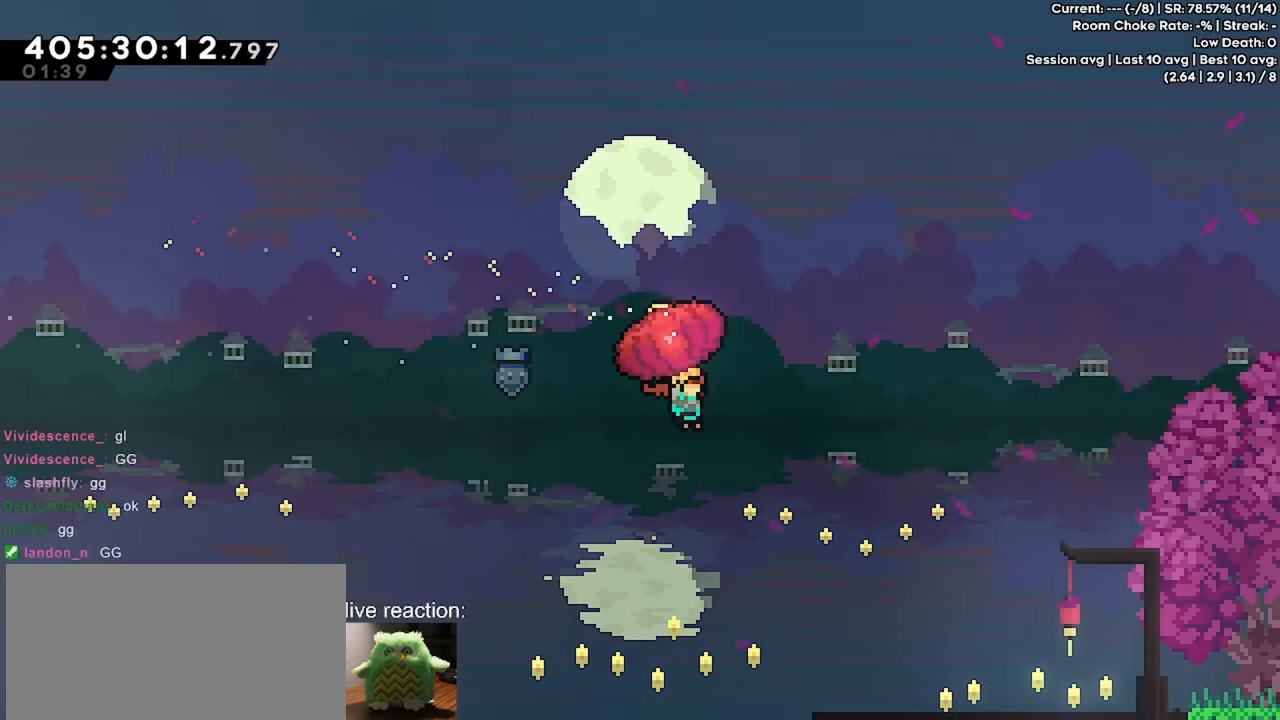
{"keys": ["grab", "jump", "right", "up"], "events": []}
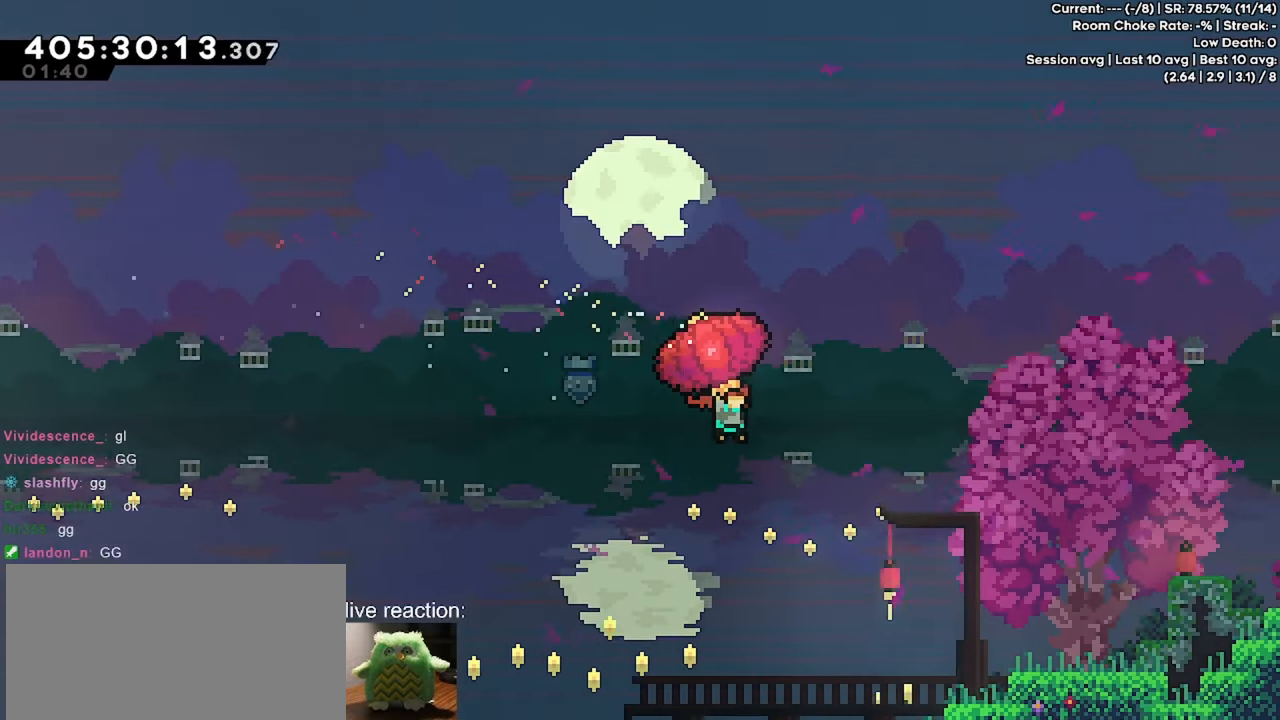
{"keys": ["grab", "jump", "right", "up"], "events": []}
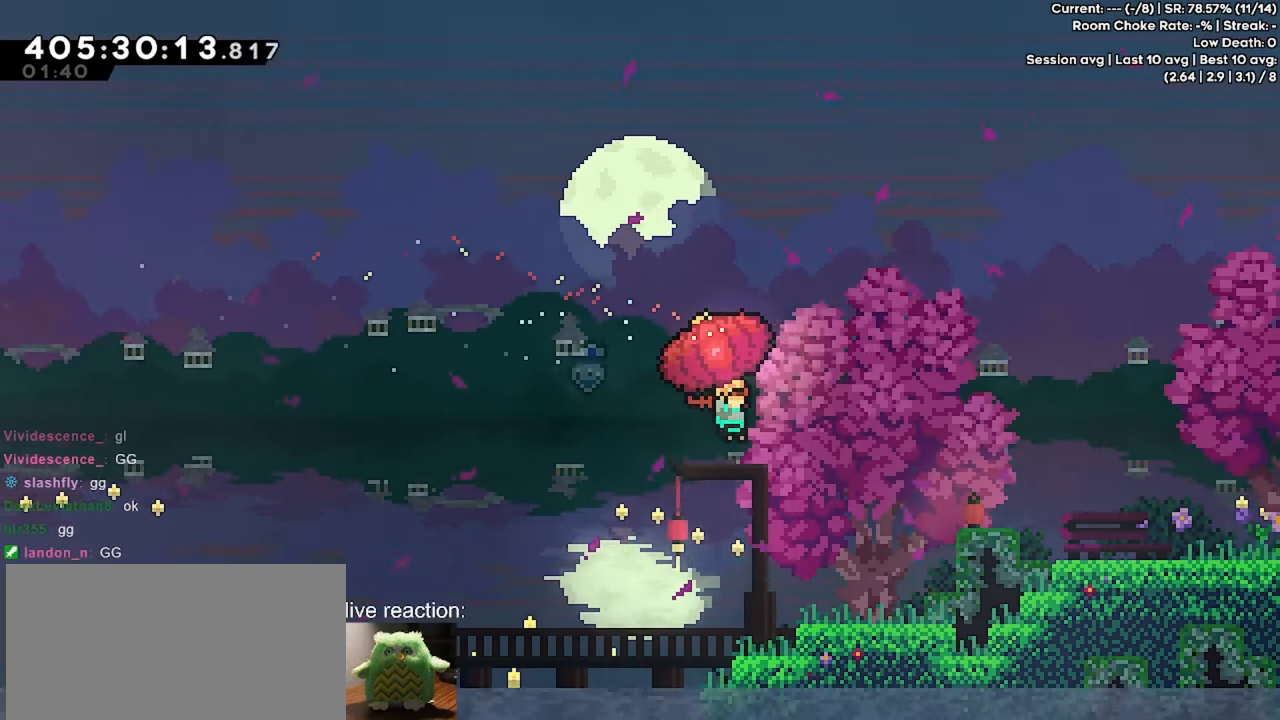
{"keys": ["grab", "jump", "right", "up"], "events": []}
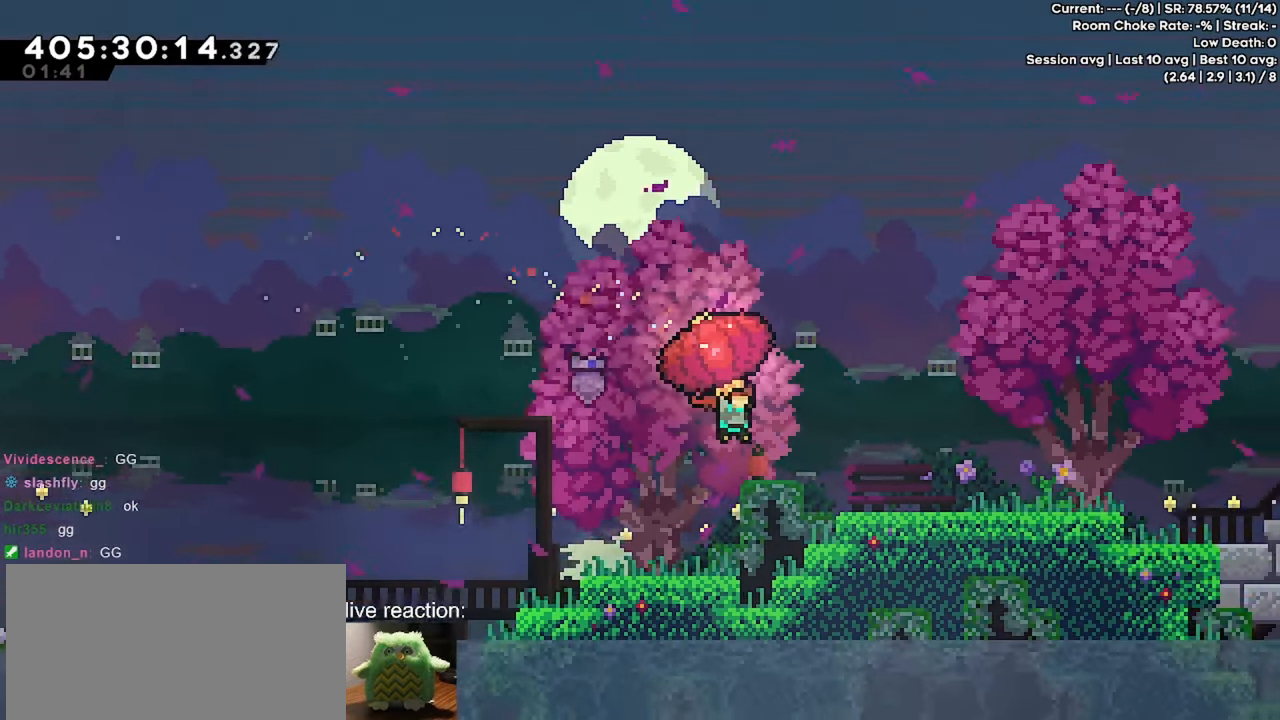
{"keys": ["right"], "events": [[300, "grab", "up"], [300, "jump", "up"], [350, "up", "up"]]}
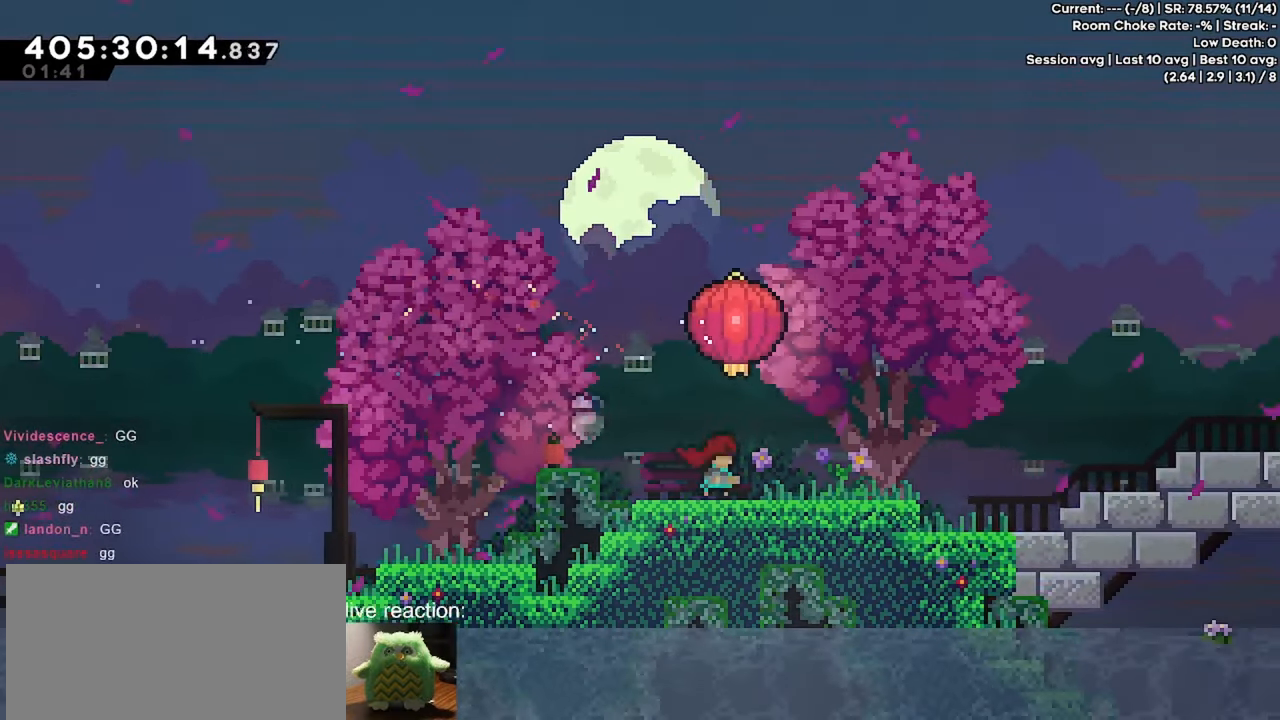
{"keys": ["dash", "grab", "jump", "right", "up"], "events": [[33, "jump", "down"], [133, "jump", "up"], [183, "down", "down"], [183, "left", "down"], [183, "right", "up"], [233, "dash", "down"], [367, "dash", "up"], [367, "down", "up"], [367, "left", "up"], [417, "jump", "down"], [417, "right", "down"], [417, "up", "down"], [467, "dash", "down"], [500, "grab", "down"]]}
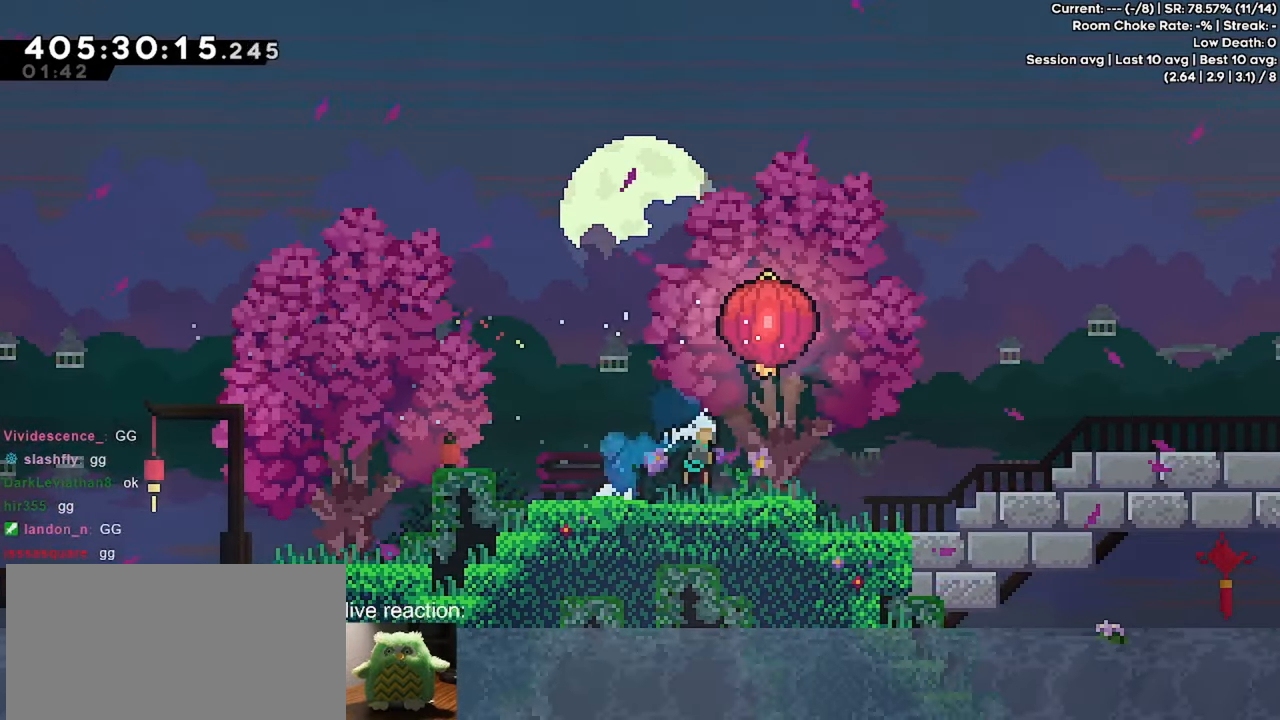
{"keys": ["grab", "jump", "right", "up"], "events": [[200, "dash", "up"]]}
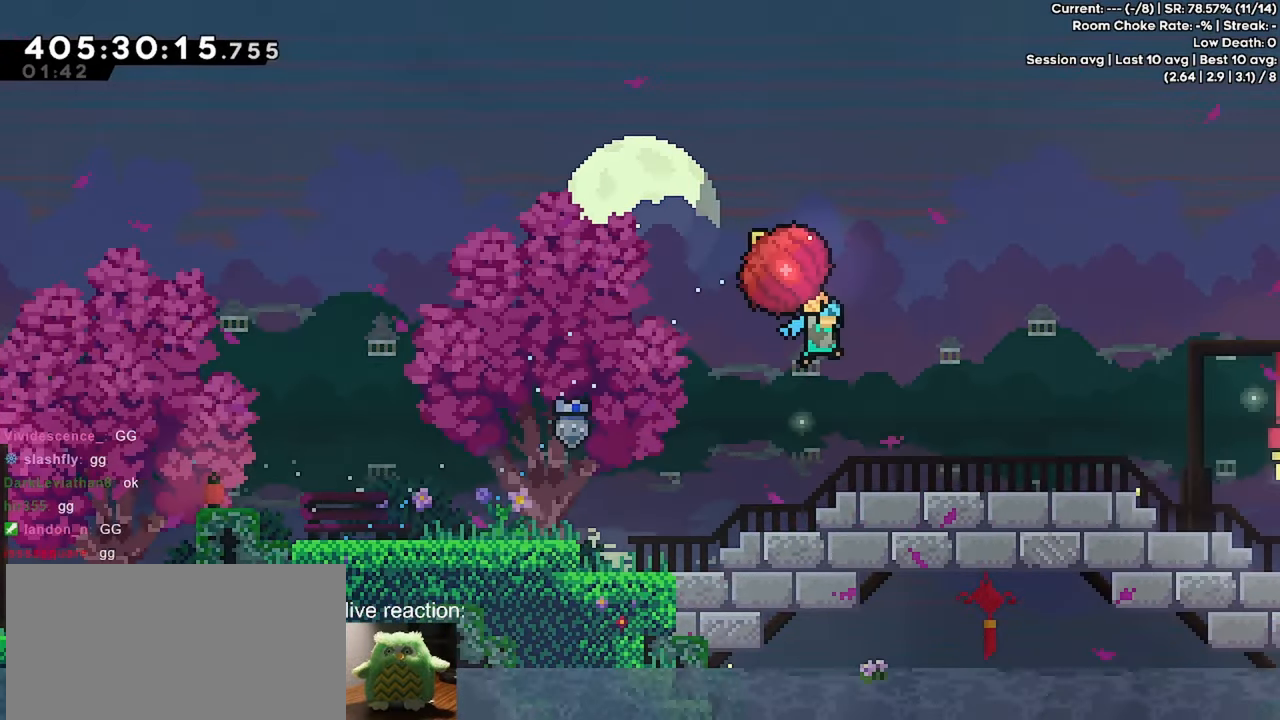
{"keys": ["grab", "jump", "right", "up"], "events": []}
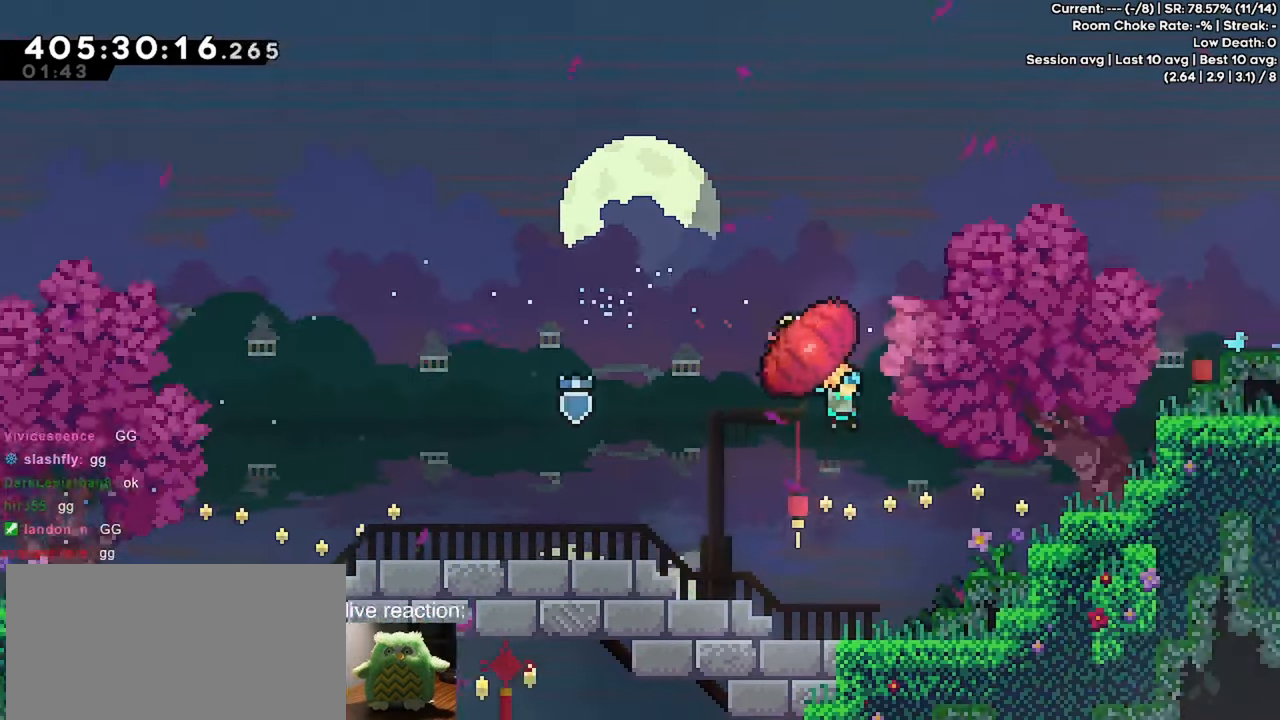
{"keys": ["grab", "right", "up"], "events": [[267, "jump", "up"]]}
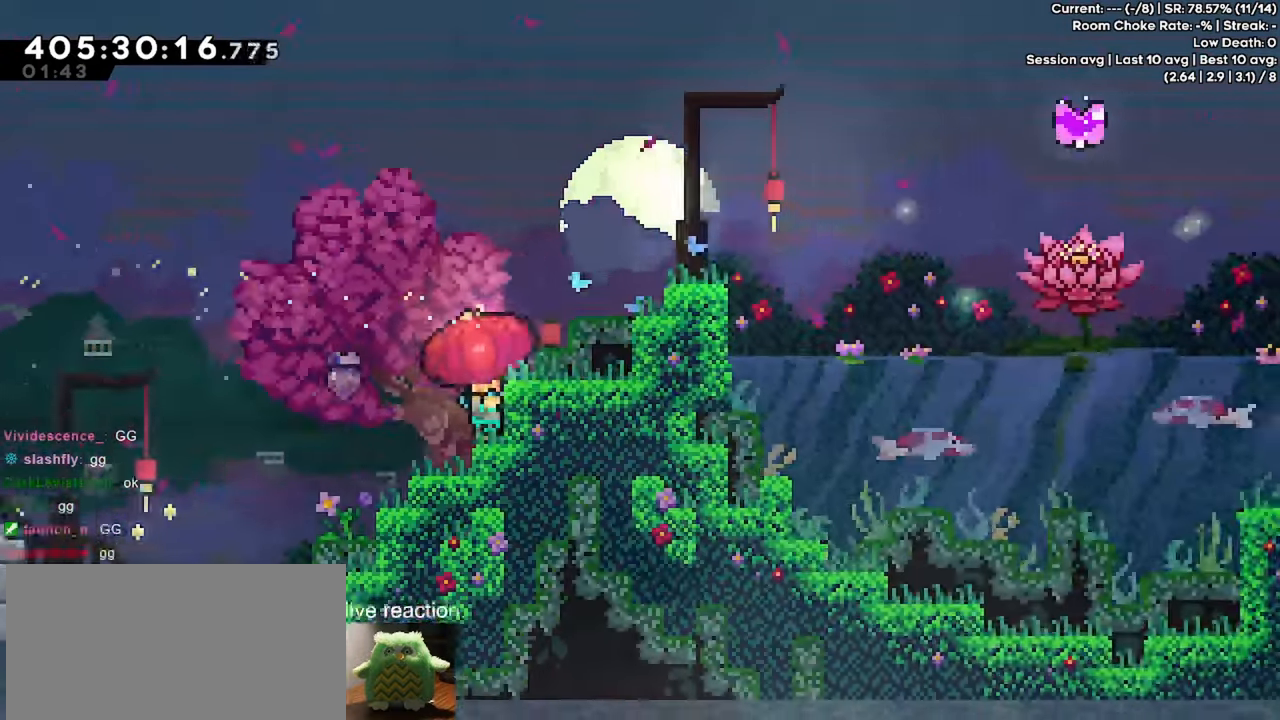
{"keys": ["grab", "jump", "right", "up"], "events": [[233, "jump", "down"]]}
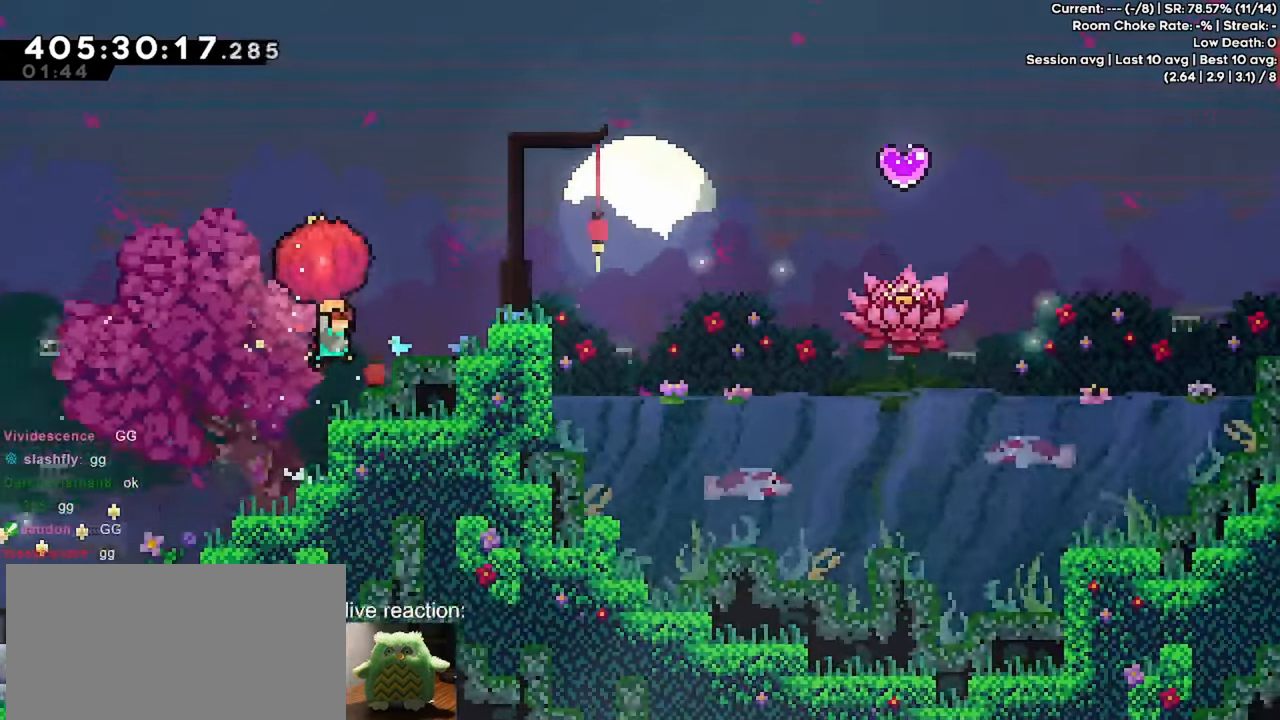
{"keys": ["grab", "jump"], "events": [[267, "jump", "up"], [300, "right", "up"], [300, "up", "up"], [500, "jump", "down"]]}
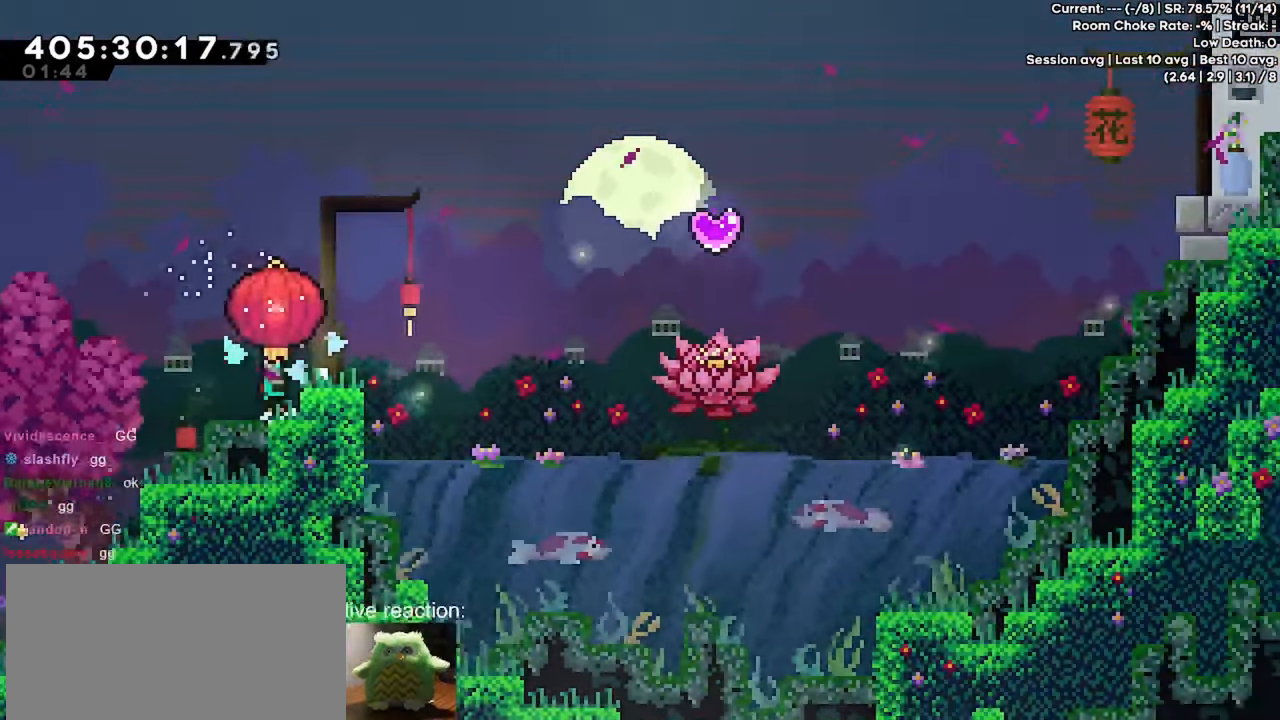
{"keys": ["grab", "right"], "events": [[33, "right", "down"], [83, "jump", "up"], [133, "right", "up"], [233, "right", "down"]]}